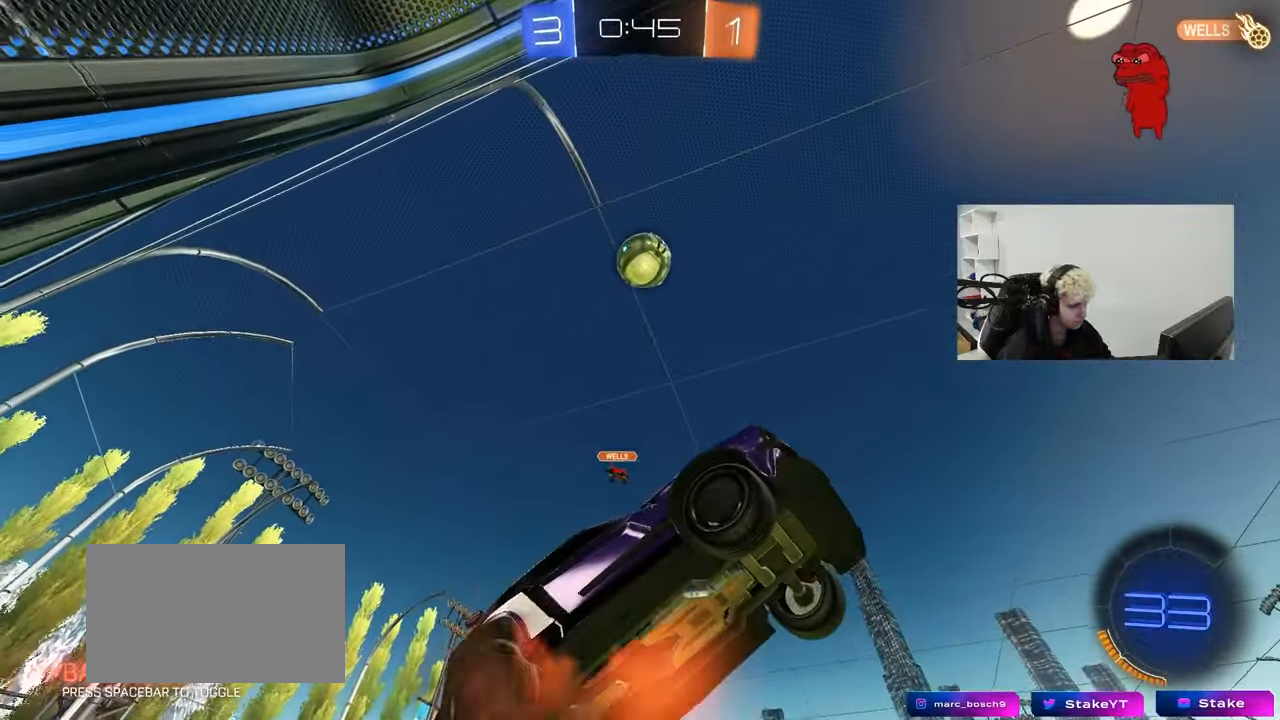
Gameplay with keyboard and mouse; each line is a JSON object with the keys and mouse buttons held at the frame after it. "events" lists presses ("down") and releases ("up") of "1", "2", "3", "4", "5", "a", "alt", "c", "caps_lock", "ctrl", "d", "e", "f", "g", "q", "r", "s", "shift", "space", "t", "tab", "v", "w", "x", "z", "mouse_left", "mouse_wheel" and "mouse_right" between this image and that frame as [ms after this image, input, new state], when the widget could be followed in between. "mouse_left", "mouse_wheel", "mouse_right" = the "left", "wheel", "right" buttons of the "mouse" list. No other keys are recorded. "wheel" means that the mouse wheel is clicked or scrolled. "mouse_move" is the direction in which the mouse moves at that frame (one of eight, or "still"), when it could be read.
{"keys": [], "mouse": ["left"], "mouse_move": "up-right", "events": [[33, "d", "down"], [33, "mouse_left", "down"], [83, "s", "down"], [133, "a", "down"], [133, "shift", "down"], [167, "d", "up"], [167, "s", "up"], [217, "mouse_right", "up"], [267, "d", "down"], [317, "a", "up"], [317, "shift", "up"], [400, "mouse_left", "up"], [450, "d", "up"], [500, "mouse_left", "down"]]}
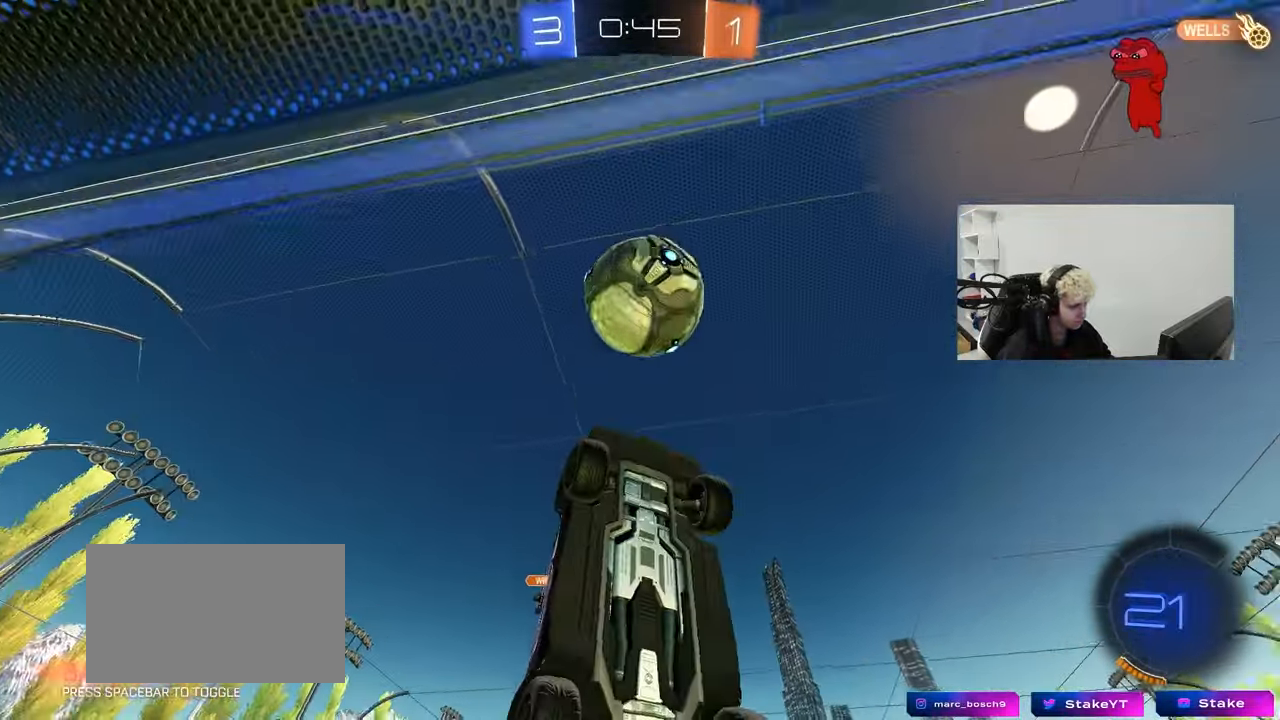
{"keys": ["d"], "mouse": [], "mouse_move": "still", "events": [[100, "a", "down"], [150, "s", "down"], [333, "a", "up"], [333, "s", "up"], [383, "d", "down"], [383, "mouse_left", "up"]]}
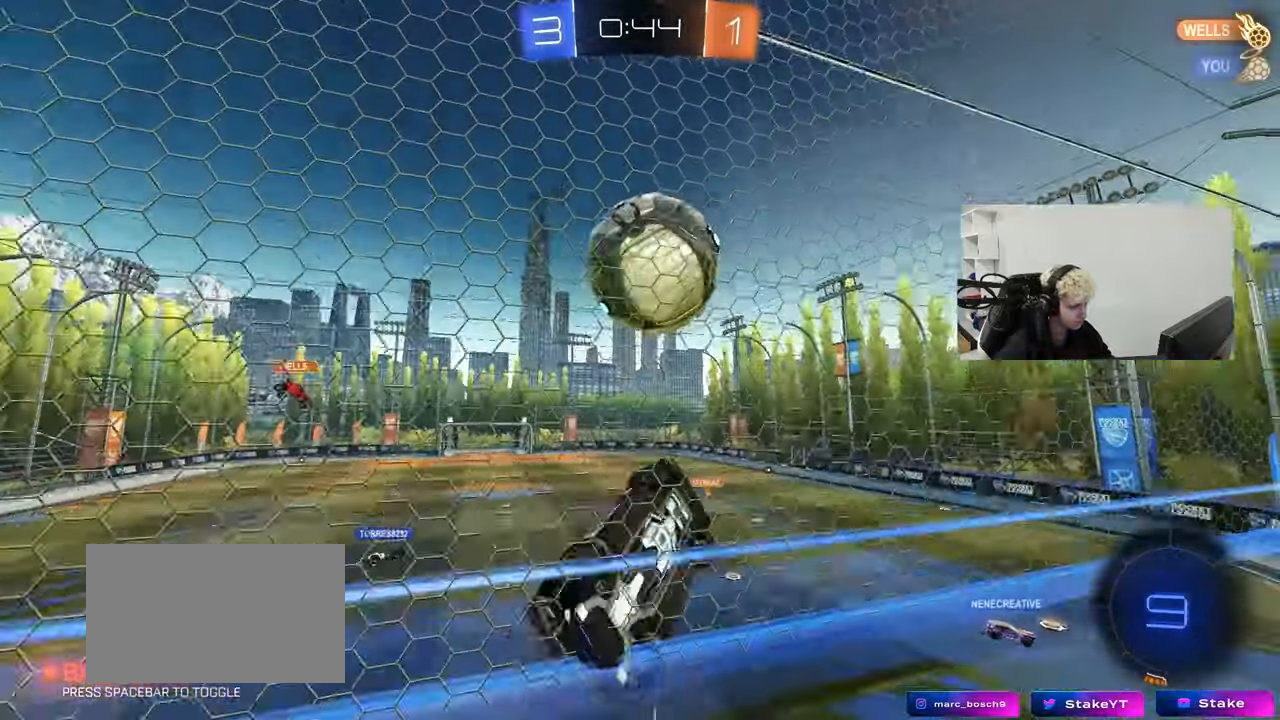
{"keys": ["d", "w"], "mouse": [], "mouse_move": "still", "events": [[350, "d", "up"], [400, "d", "down"], [400, "w", "down"]]}
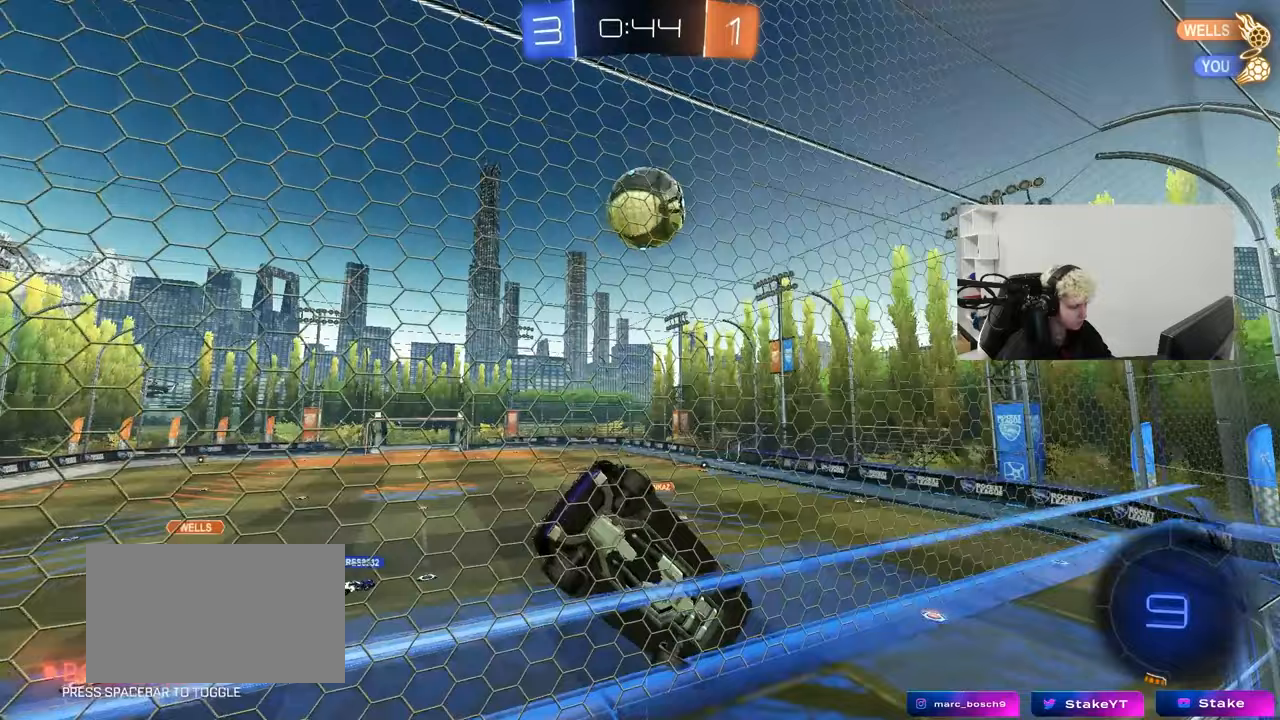
{"keys": ["a", "s"], "mouse": [], "mouse_move": "still", "events": [[217, "w", "up"], [267, "s", "down"], [400, "a", "down"], [400, "d", "up"]]}
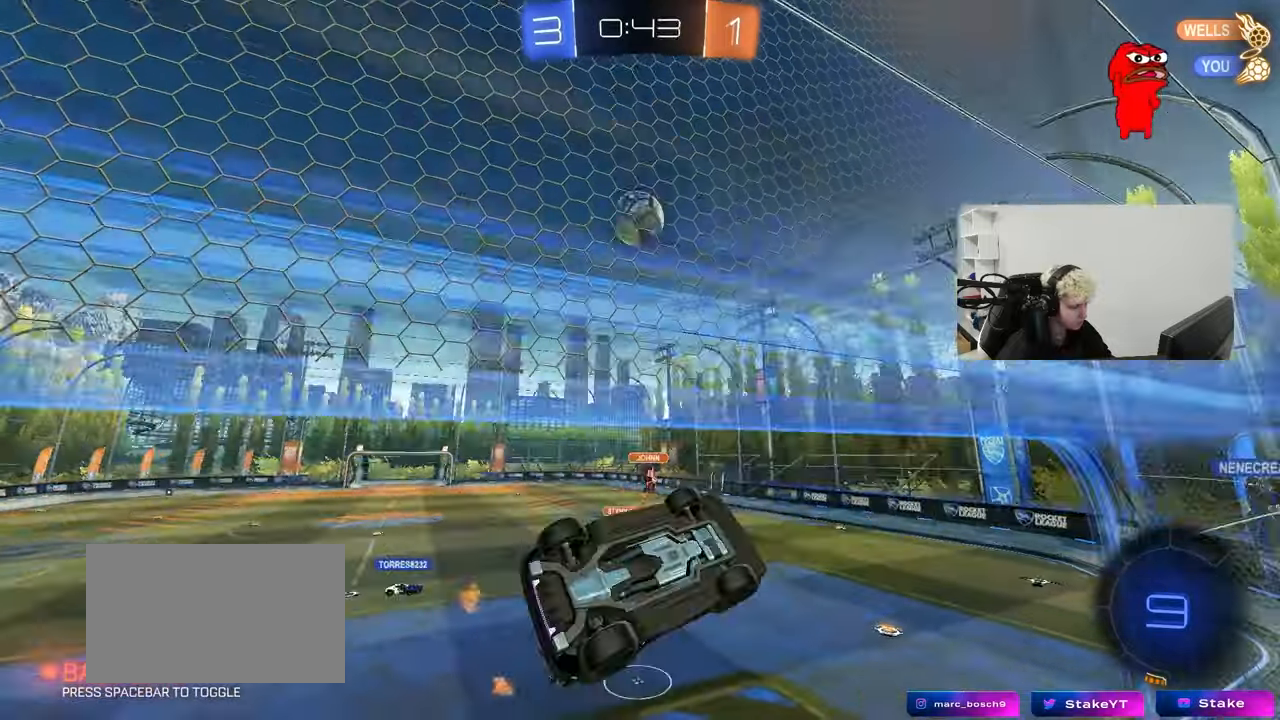
{"keys": ["d"], "mouse": [], "mouse_move": "still", "events": [[183, "d", "down"], [233, "a", "up"], [233, "shift", "down"], [383, "s", "up"], [467, "shift", "up"]]}
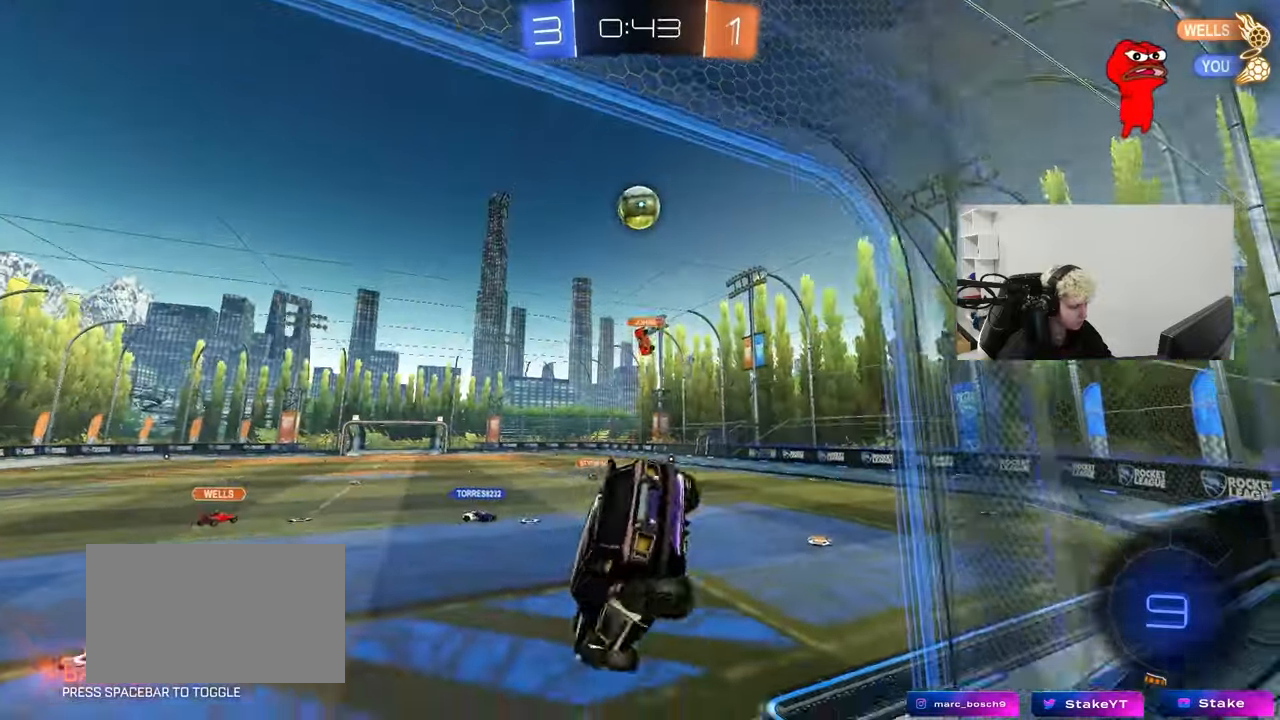
{"keys": ["a", "w"], "mouse": [], "mouse_move": "still", "events": [[117, "d", "up"], [167, "s", "down"], [250, "s", "up"], [383, "a", "down"], [433, "w", "down"]]}
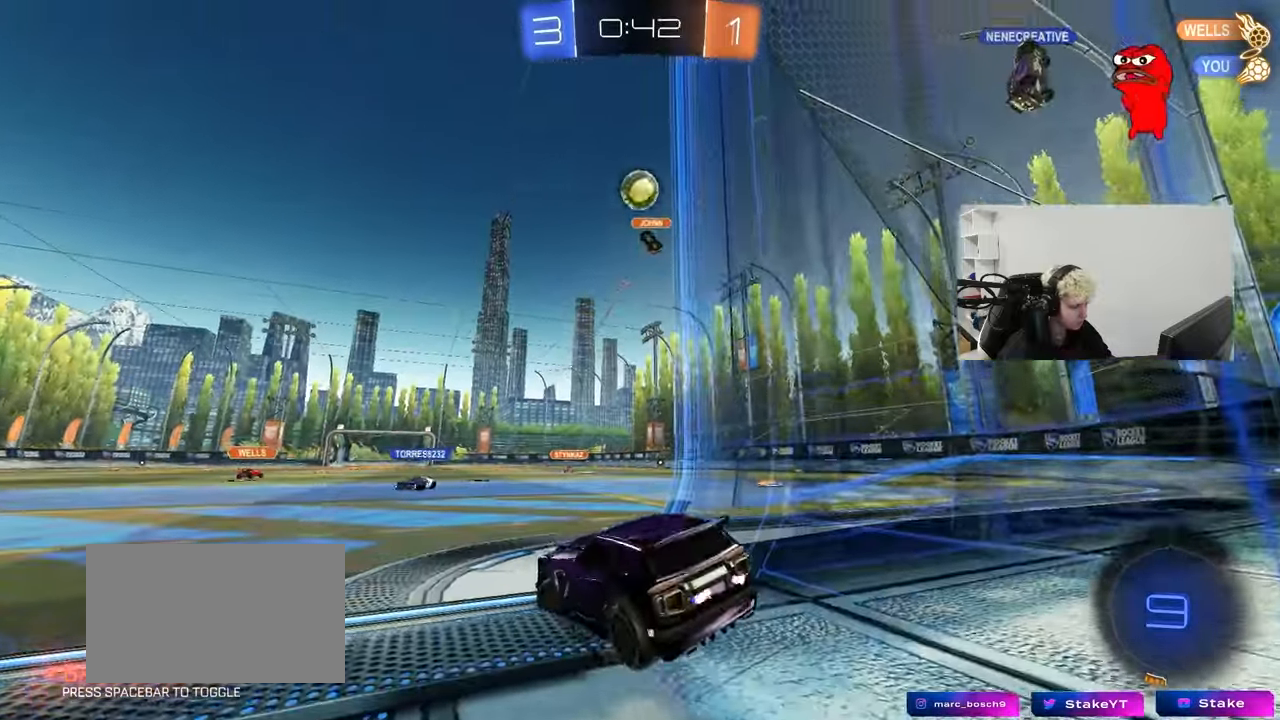
{"keys": ["d"], "mouse": [], "mouse_move": "still", "events": [[83, "mouse_right", "down"], [183, "w", "up"], [200, "mouse_right", "up"], [217, "s", "down"], [367, "a", "up"], [417, "s", "up"], [500, "d", "down"]]}
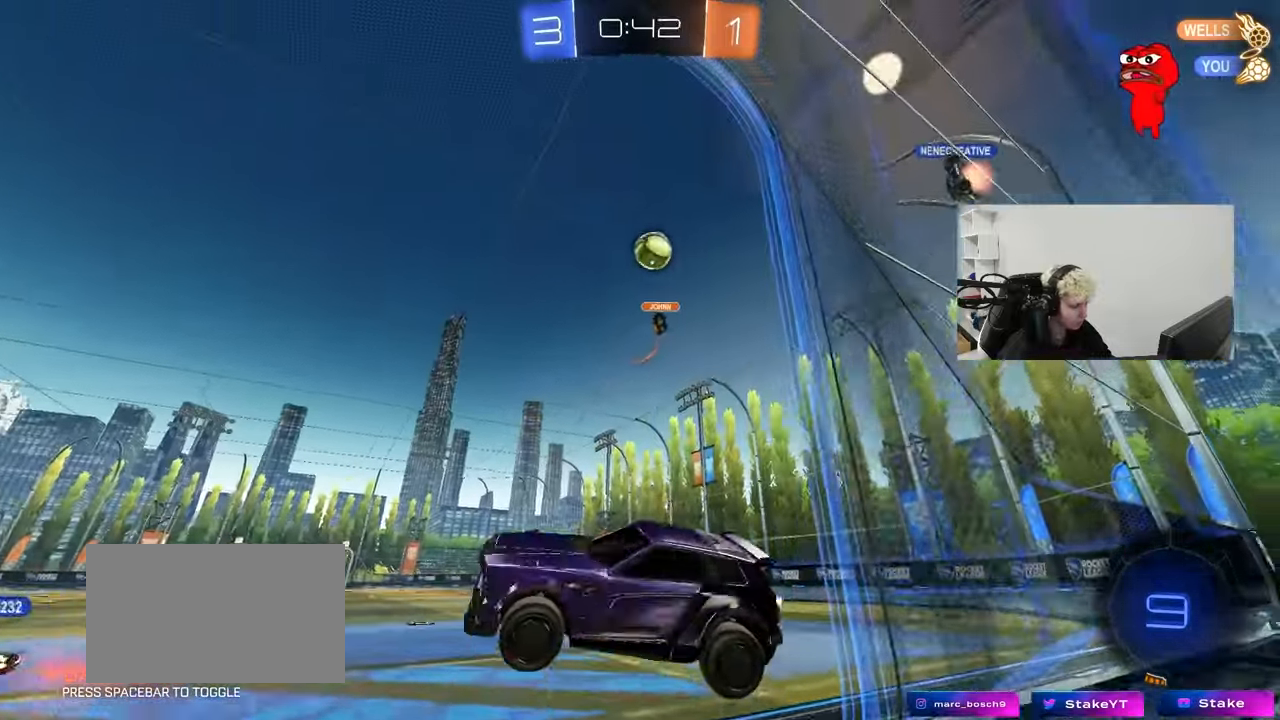
{"keys": ["d"], "mouse": [], "mouse_move": "still", "events": [[150, "w", "down"], [383, "w", "up"]]}
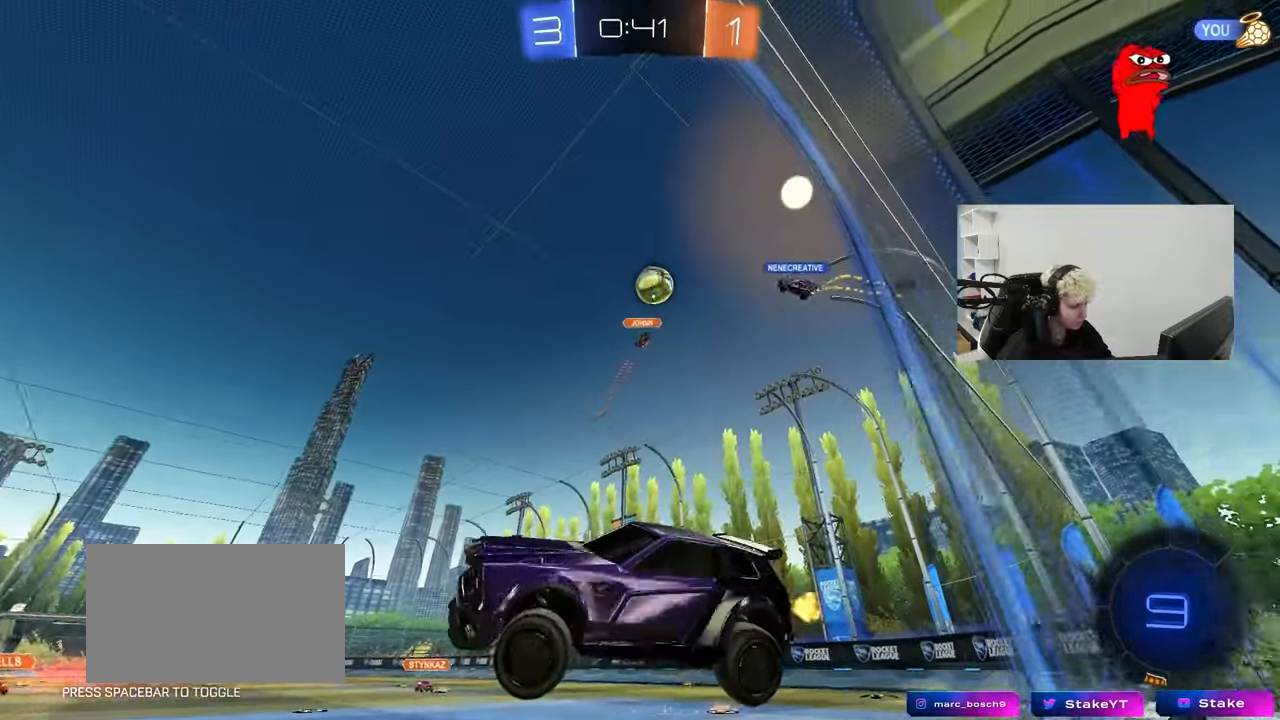
{"keys": ["w"], "mouse": [], "mouse_move": "still", "events": [[200, "s", "down"], [250, "s", "up"], [350, "d", "up"], [433, "w", "down"]]}
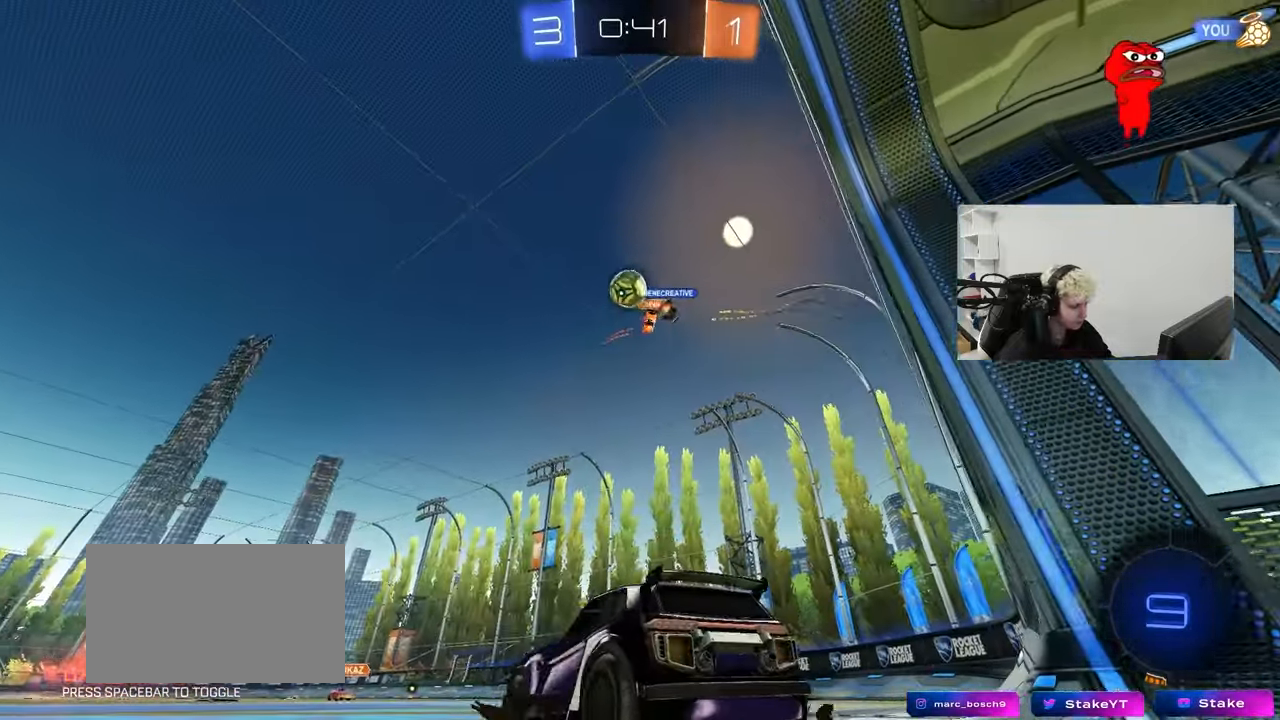
{"keys": ["d", "space", "w"], "mouse": [], "mouse_move": "still", "events": [[167, "a", "down"], [317, "a", "up"], [367, "d", "down"], [450, "space", "down"]]}
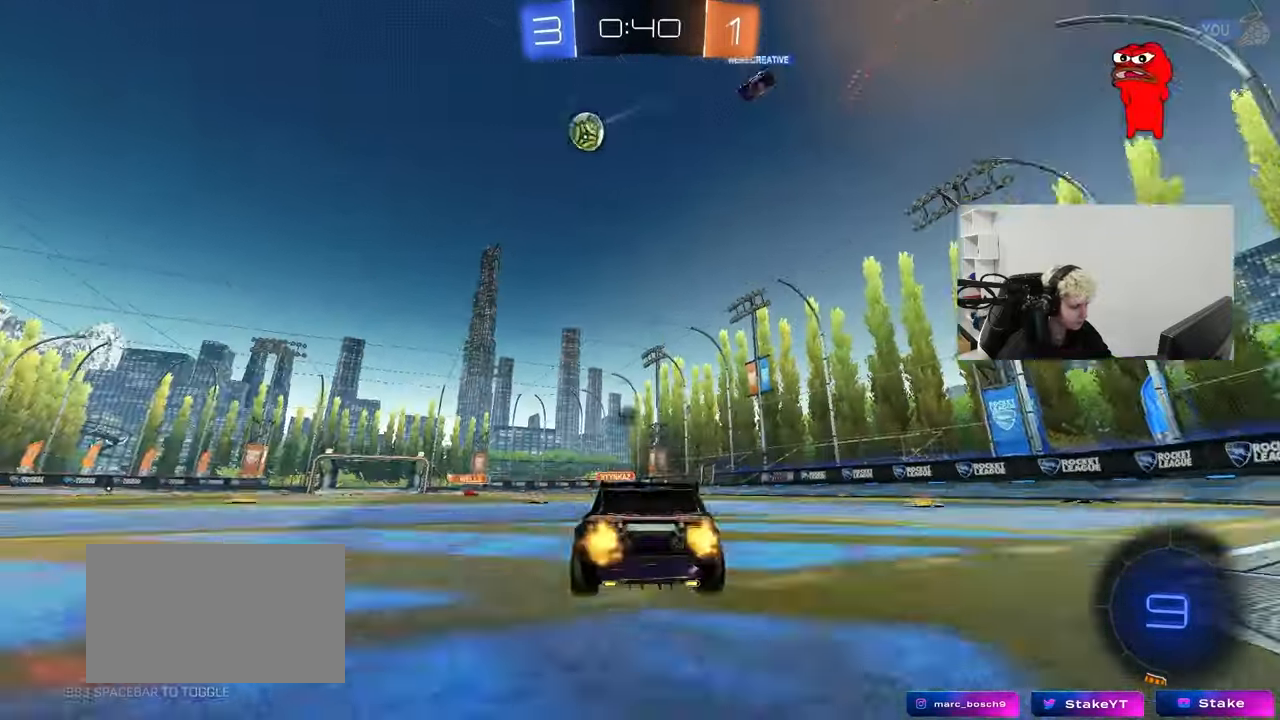
{"keys": ["d", "w"], "mouse": [], "mouse_move": "still", "events": [[100, "space", "up"], [233, "d", "up"], [467, "d", "down"]]}
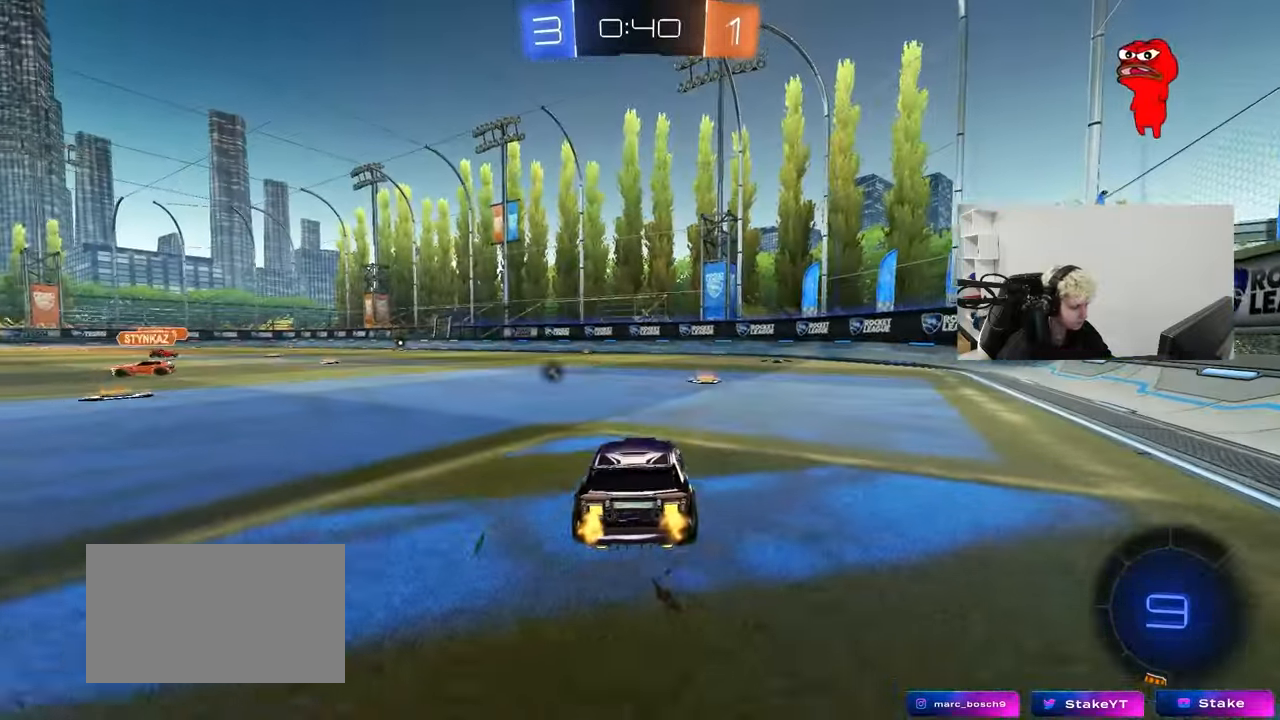
{"keys": ["a", "shift", "w"], "mouse": [], "mouse_move": "still", "events": [[67, "space", "down"], [117, "d", "up"], [200, "space", "up"], [400, "a", "down"], [433, "shift", "down"]]}
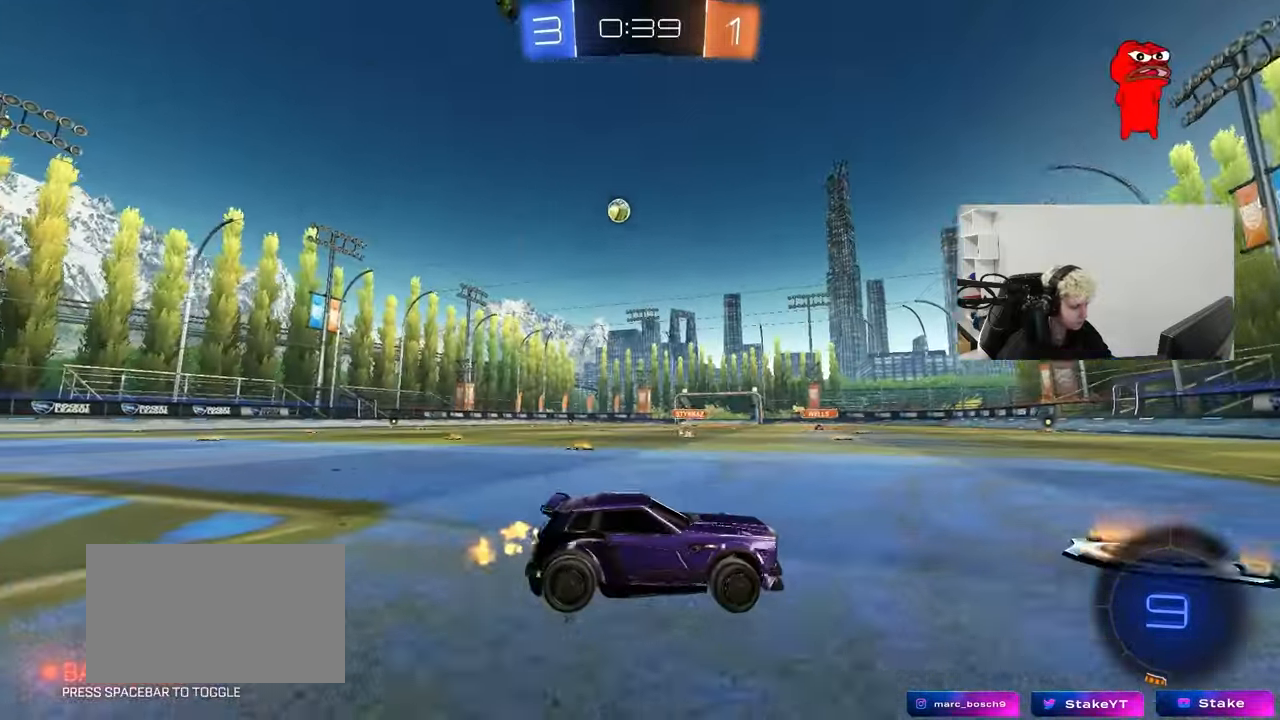
{"keys": ["a", "w"], "mouse": [], "mouse_move": "still", "events": [[83, "shift", "up"]]}
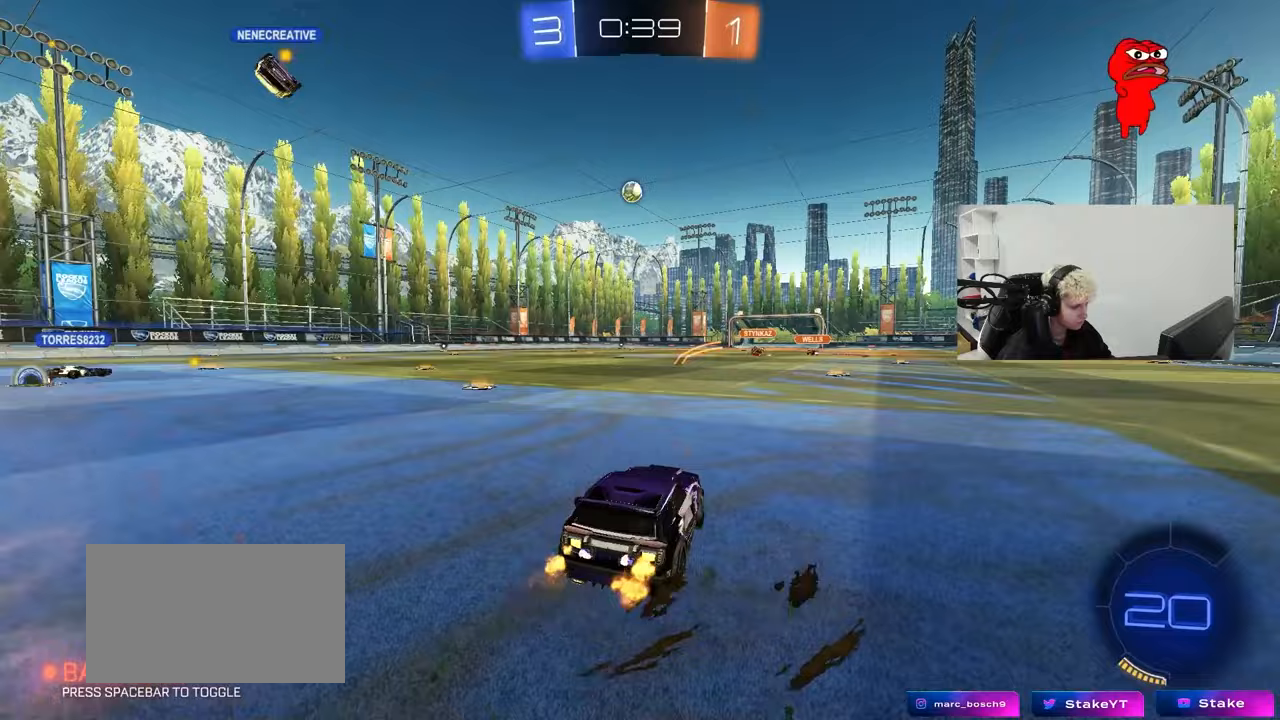
{"keys": ["a", "s", "shift"], "mouse": ["right"], "mouse_move": "still", "events": [[233, "a", "up"], [283, "d", "down"], [283, "mouse_right", "down"], [383, "a", "down"], [383, "d", "up"], [383, "mouse_right", "up"], [383, "shift", "down"], [417, "mouse_right", "down"], [467, "s", "down"], [467, "w", "up"]]}
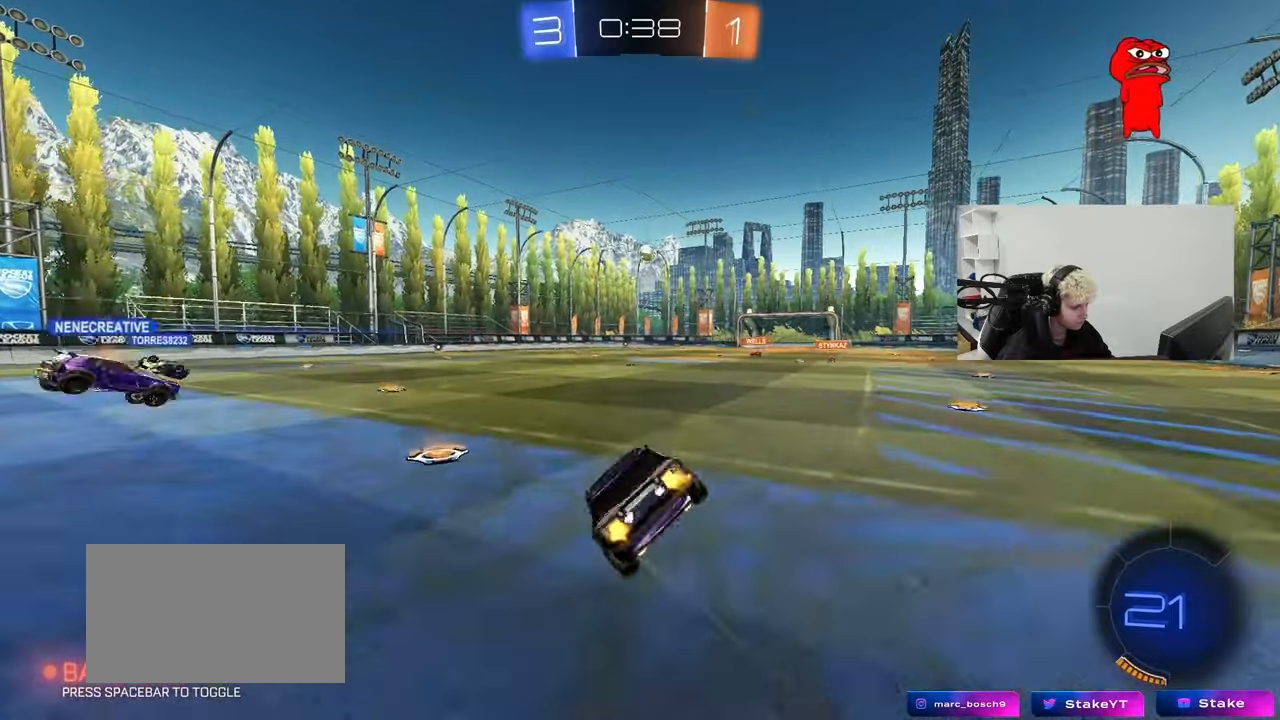
{"keys": ["a", "s", "shift"], "mouse": [], "mouse_move": "still", "events": [[117, "mouse_right", "up"], [400, "s", "up"], [483, "s", "down"]]}
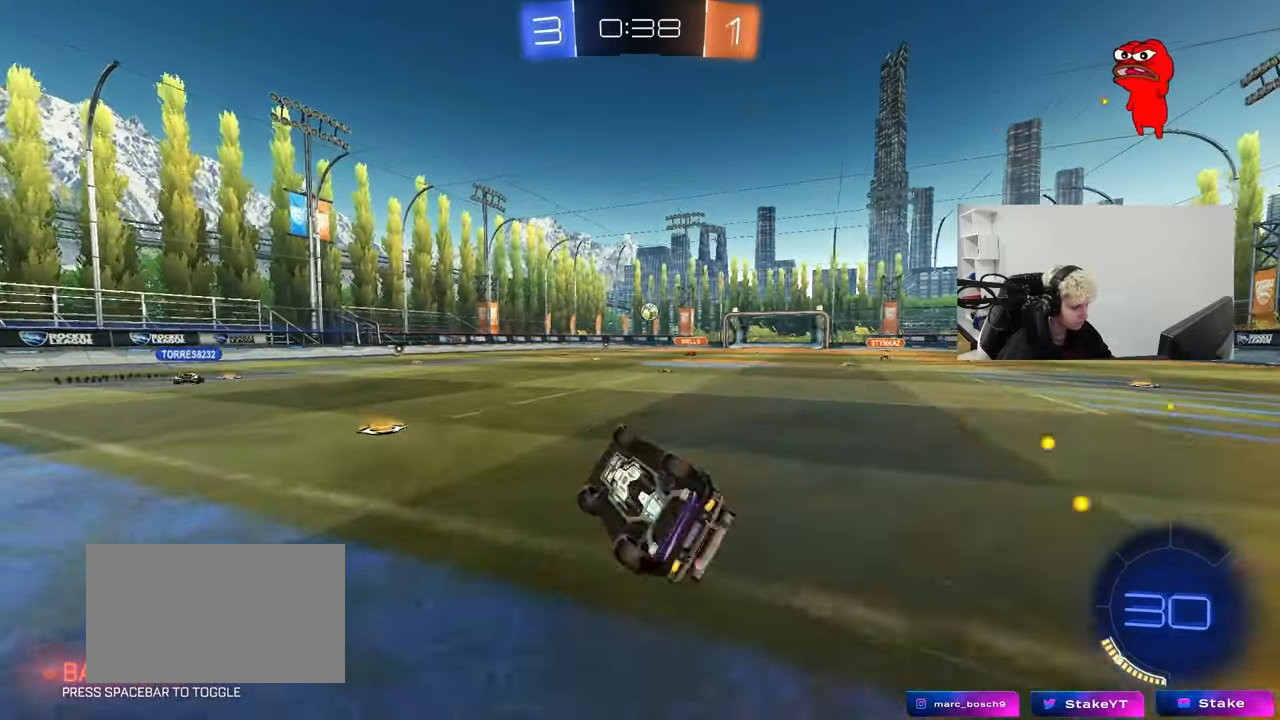
{"keys": ["w"], "mouse": [], "mouse_move": "still", "events": [[167, "shift", "up"], [217, "s", "up"], [267, "a", "up"], [450, "w", "down"]]}
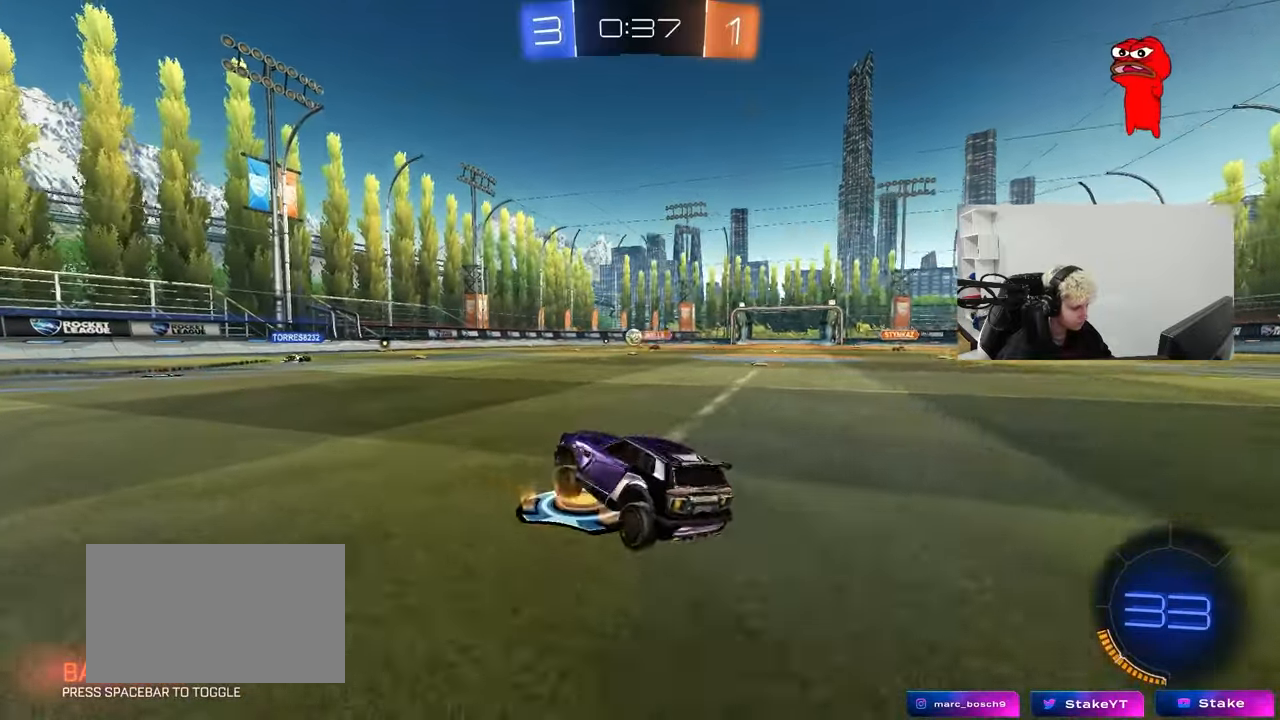
{"keys": ["w"], "mouse": [], "mouse_move": "still", "events": []}
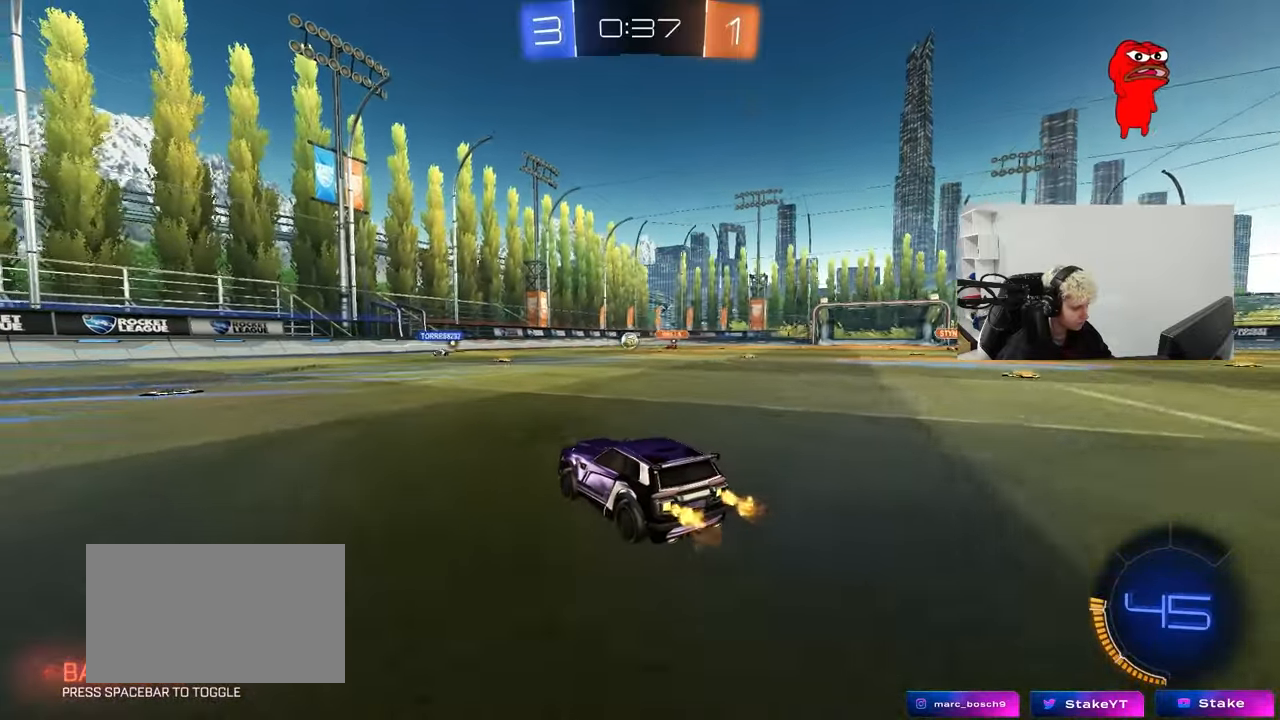
{"keys": [], "mouse": [], "mouse_move": "still", "events": [[350, "w", "up"]]}
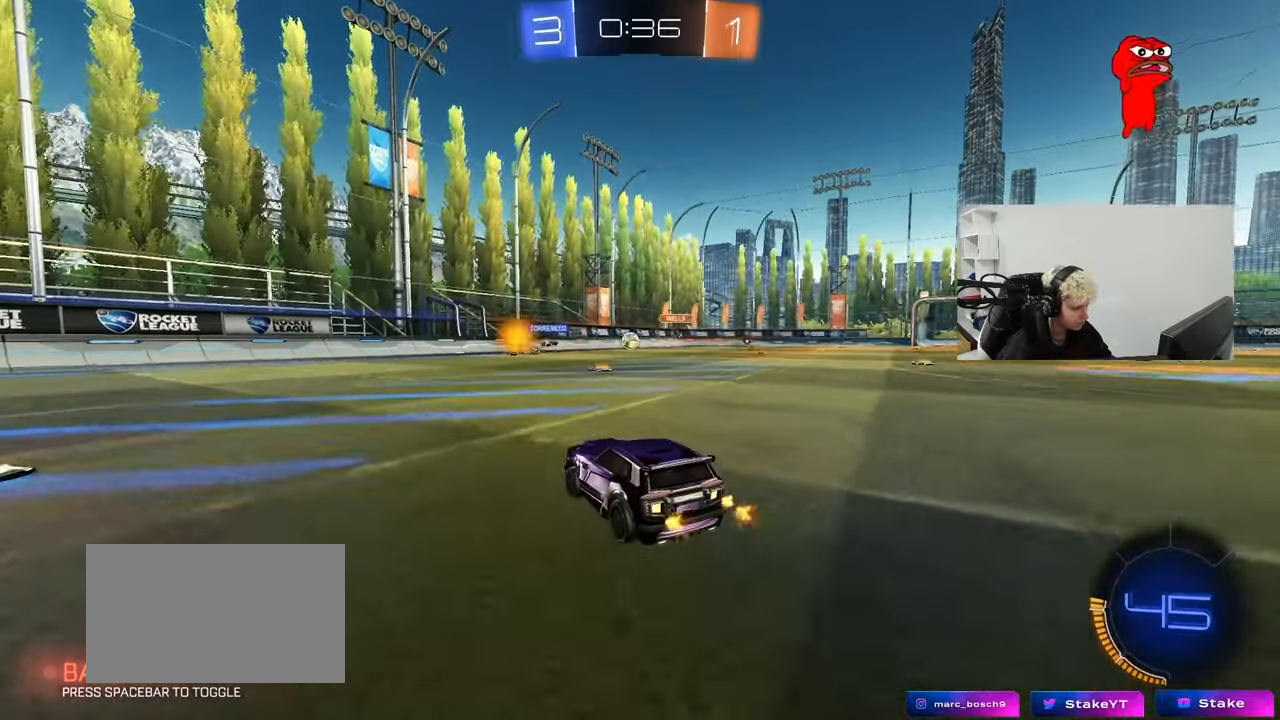
{"keys": ["w"], "mouse": [], "mouse_move": "still", "events": [[83, "d", "down"], [133, "w", "down"], [267, "d", "up"], [367, "d", "down"], [500, "d", "up"]]}
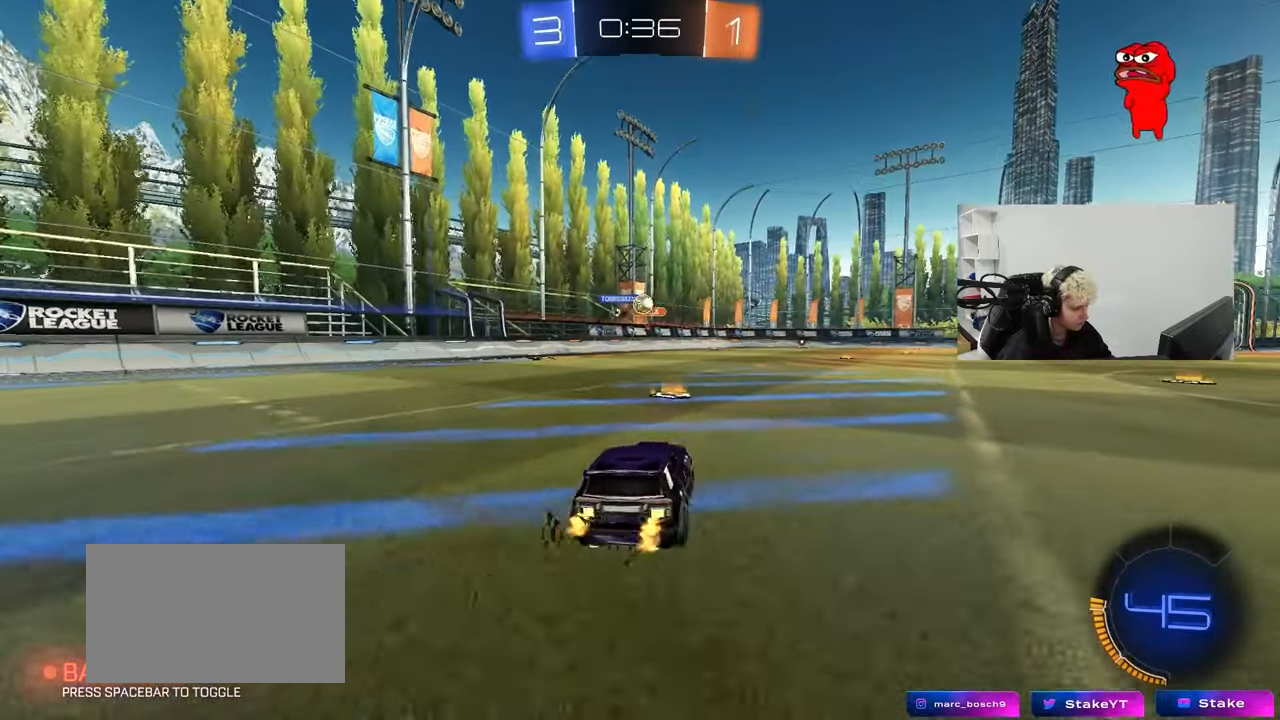
{"keys": ["a"], "mouse": [], "mouse_move": "still", "events": [[183, "d", "down"], [283, "shift", "down"], [333, "a", "down"], [333, "d", "up"], [383, "shift", "up"], [467, "w", "up"]]}
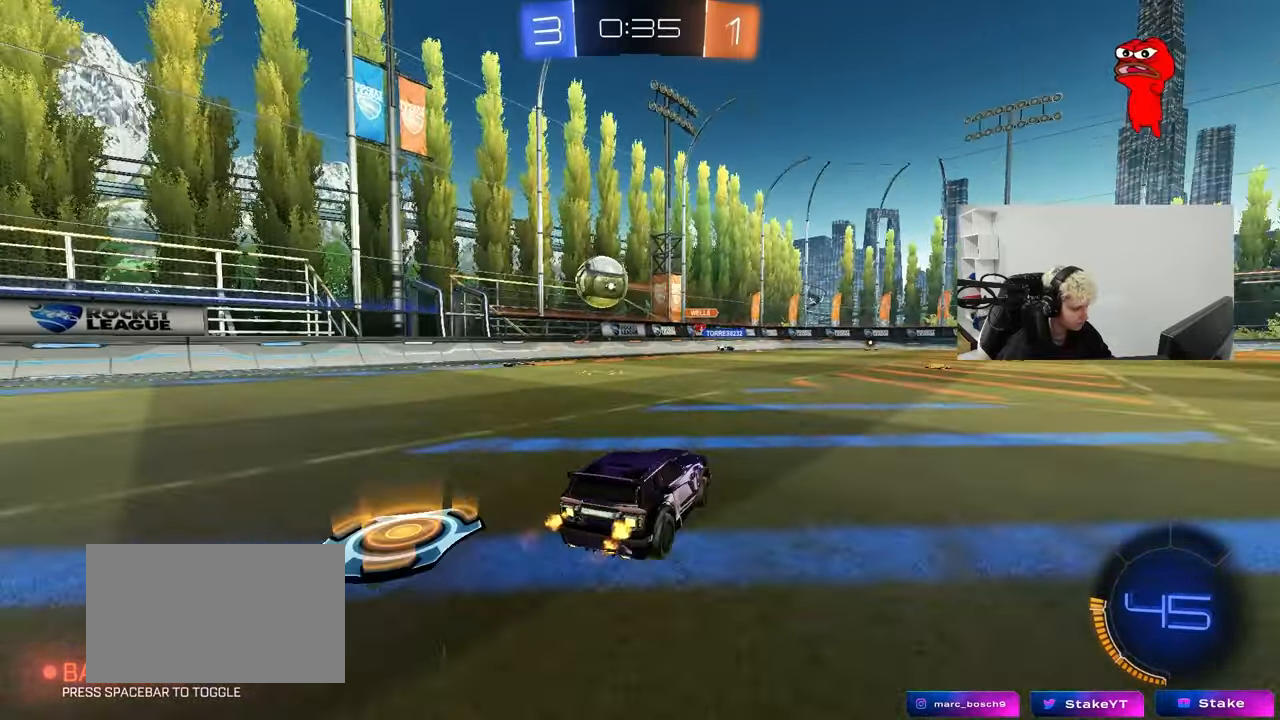
{"keys": ["a", "s"], "mouse": [], "mouse_move": "still", "events": [[17, "s", "down"], [67, "d", "down"], [167, "d", "up"]]}
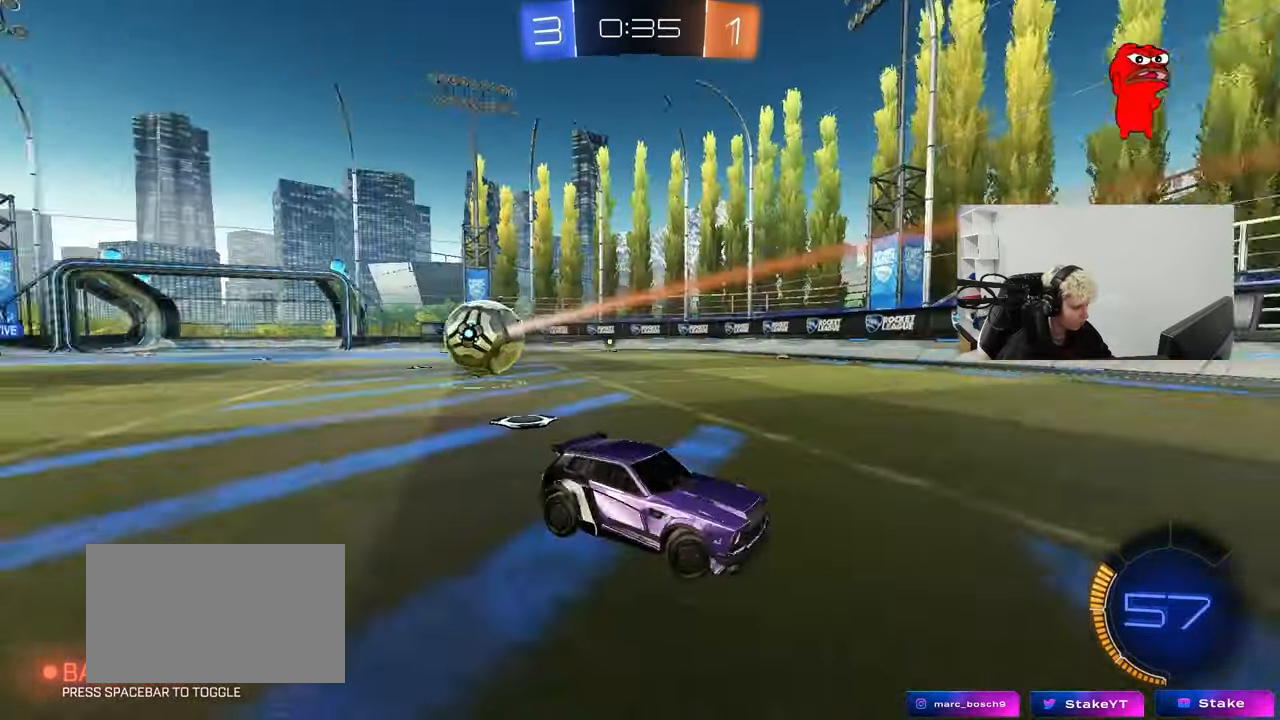
{"keys": ["s"], "mouse": [], "mouse_move": "still", "events": [[83, "a", "up"]]}
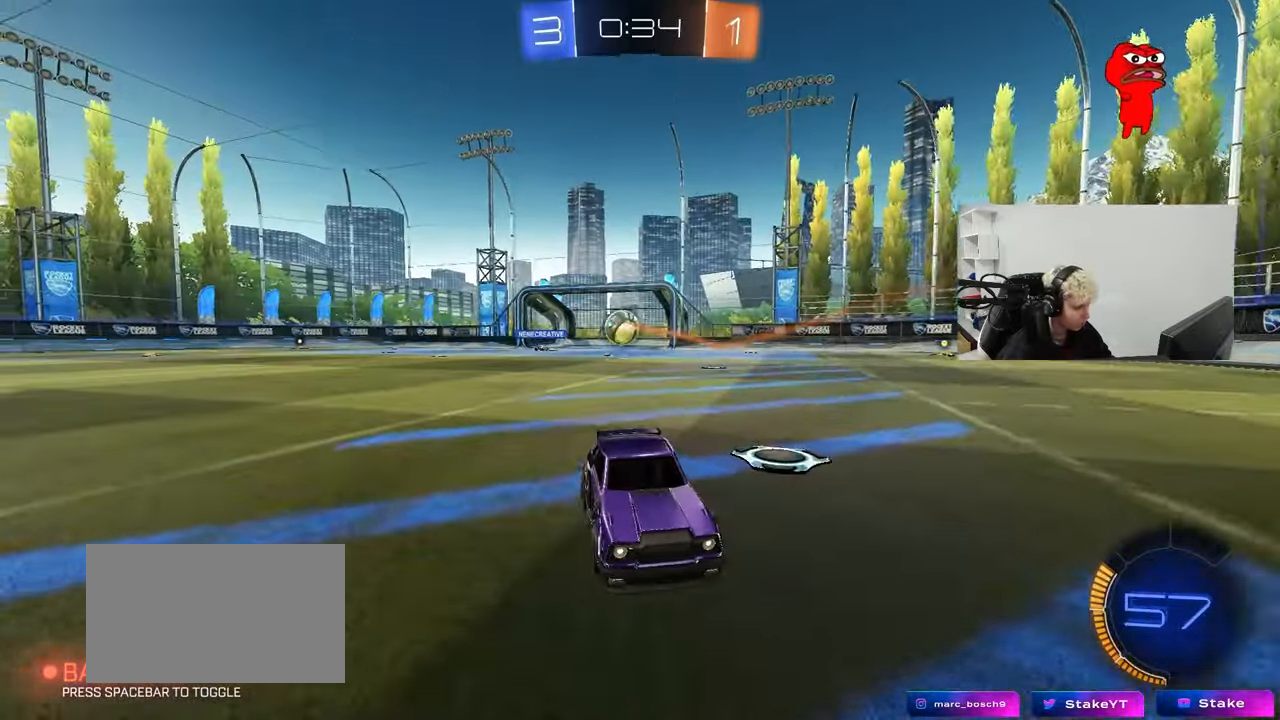
{"keys": ["s"], "mouse": ["right"], "mouse_move": "still", "events": [[183, "mouse_right", "down"], [283, "mouse_right", "up"], [383, "mouse_right", "down"]]}
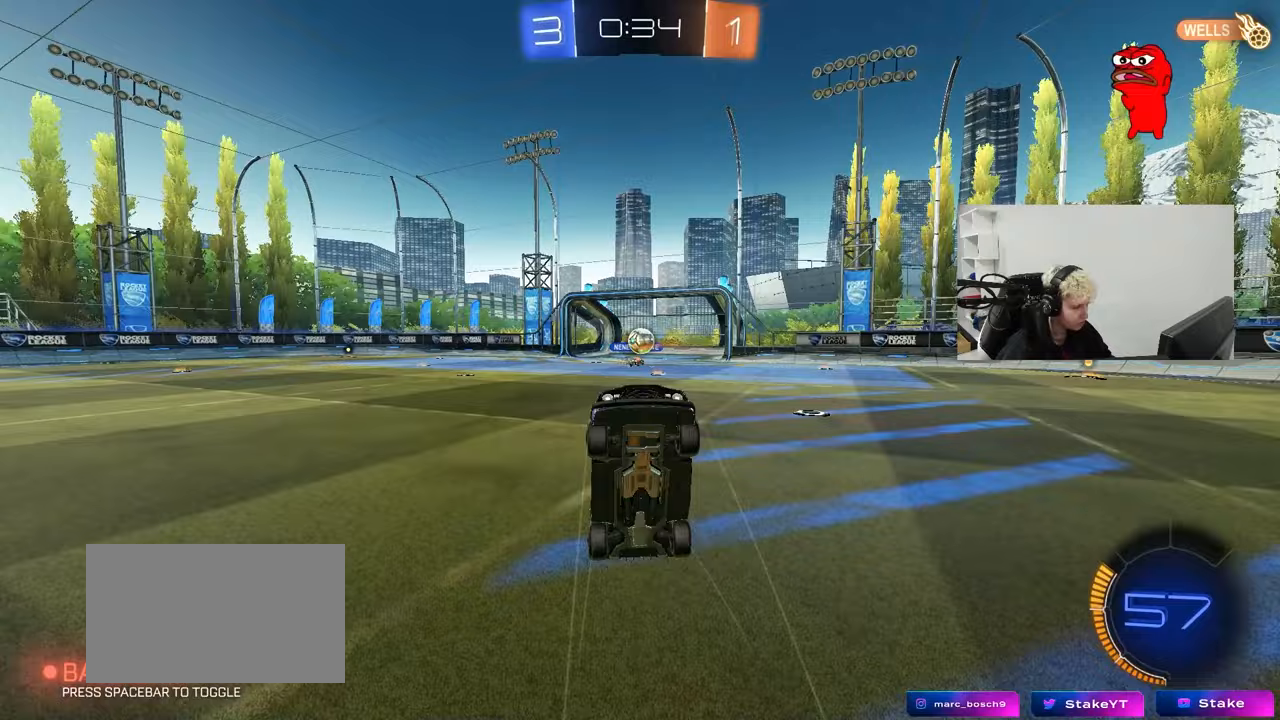
{"keys": ["d", "shift", "space", "w"], "mouse": [], "mouse_move": "still", "events": [[67, "mouse_right", "up"], [67, "s", "up"], [117, "shift", "down"], [167, "d", "down"], [167, "w", "down"], [433, "space", "down"]]}